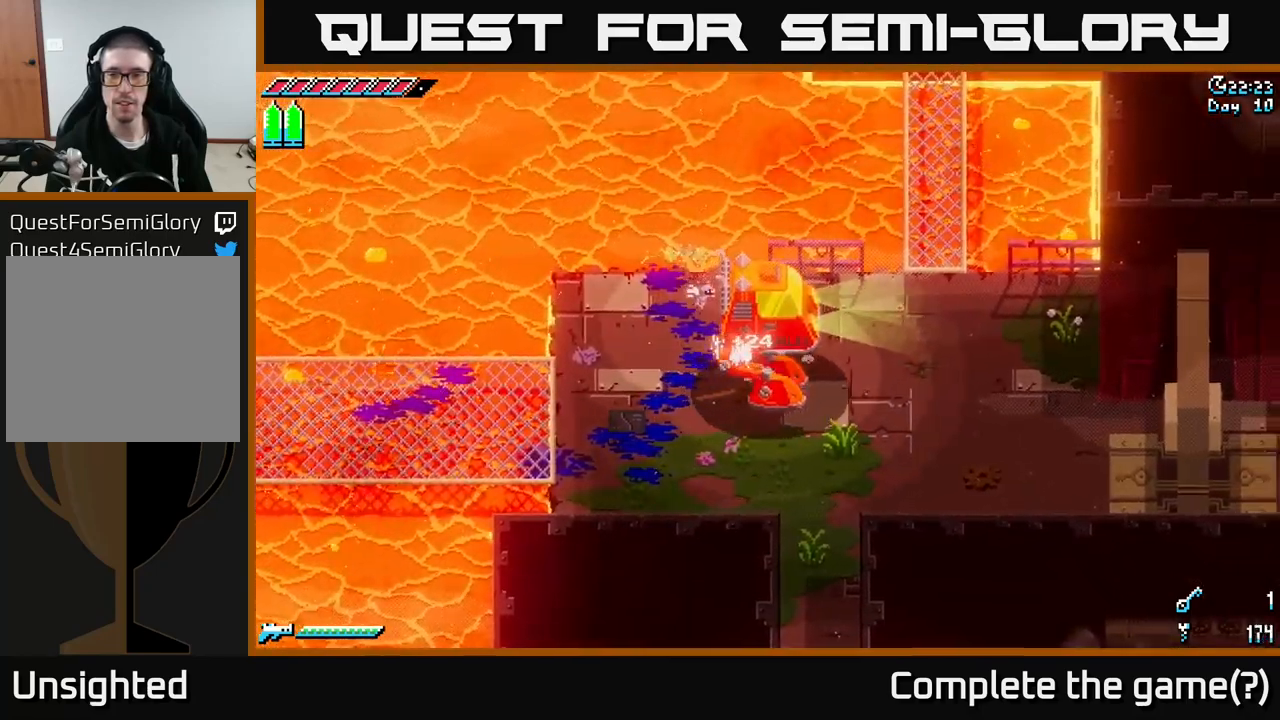
Gameplay with a controller (Xbox layout); each line is a JSON object with the inputs held at the frame after it. "events" lists button and stick changes between this image and that frame as [ms after this image, input, new state], when the widget could be followed in between.
{"buttons": [], "left_stick": "down-right", "right_stick": "center", "events": [[67, "left_stick", "down-right"]]}
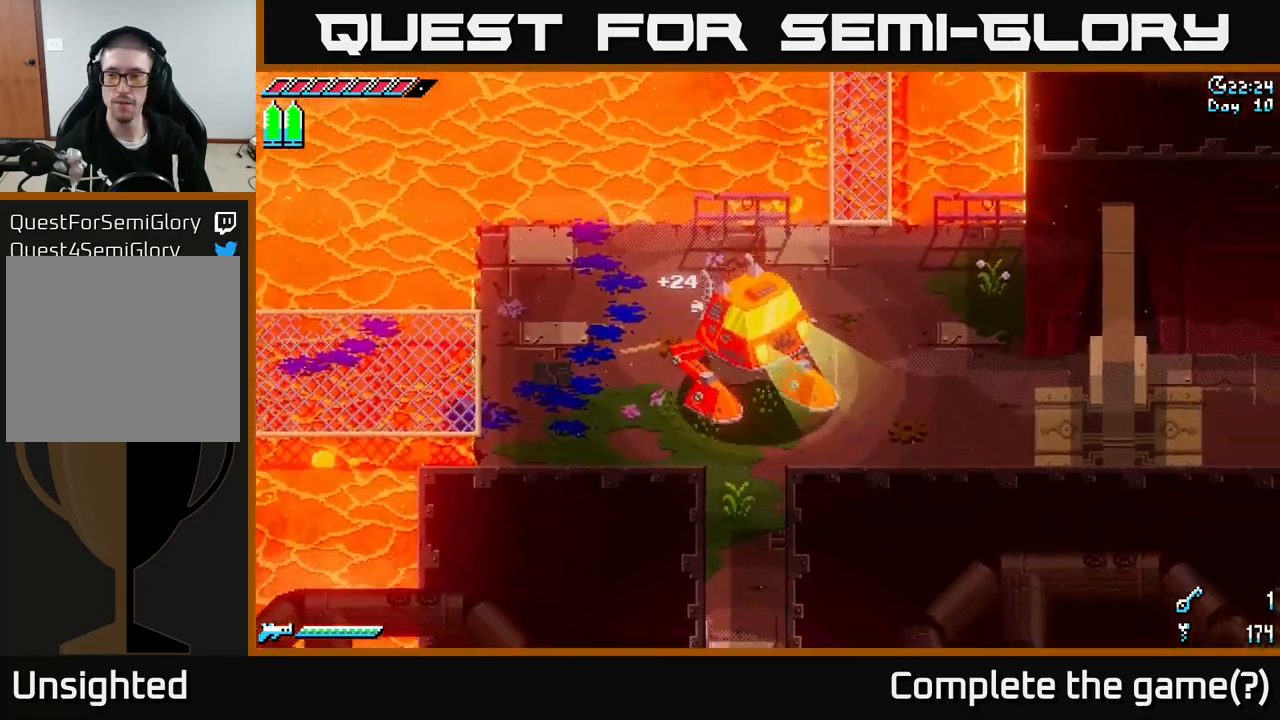
{"buttons": [], "left_stick": "center", "right_stick": "center", "events": [[167, "left_stick", "right"], [383, "left_stick", "center"]]}
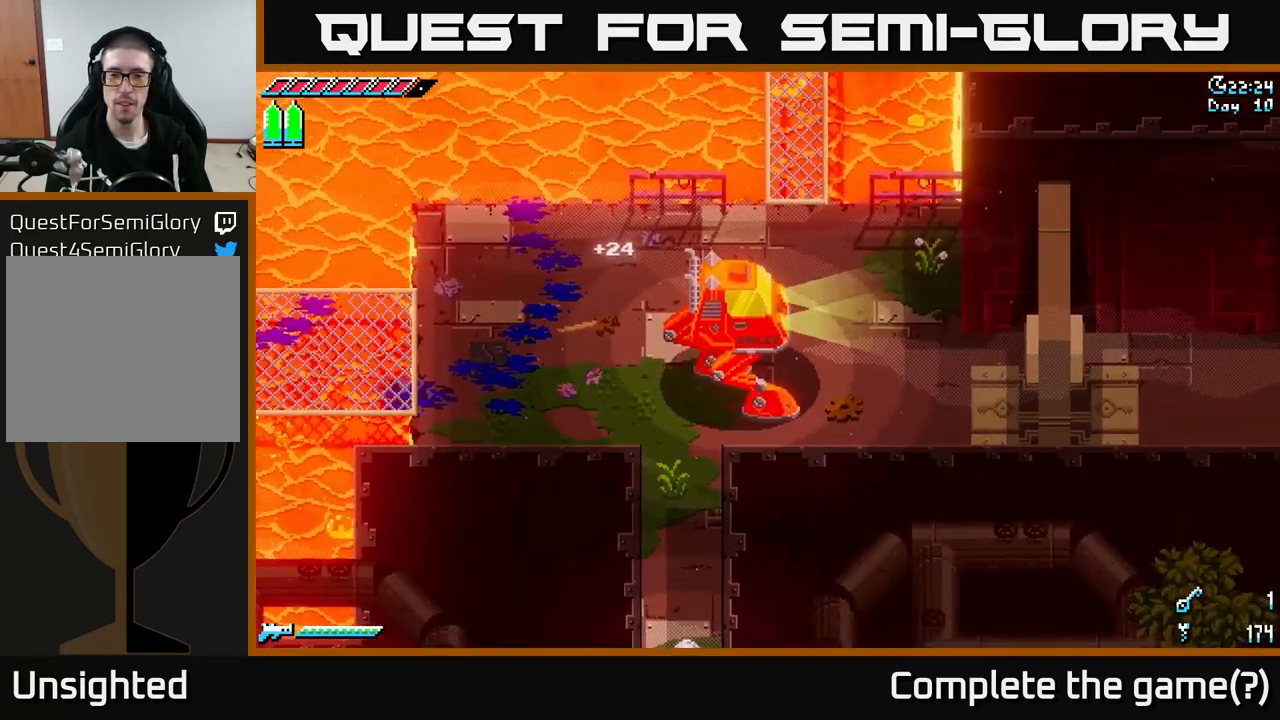
{"buttons": [], "left_stick": "center", "right_stick": "center", "events": [[33, "SELECT", "down"], [200, "SELECT", "up"]]}
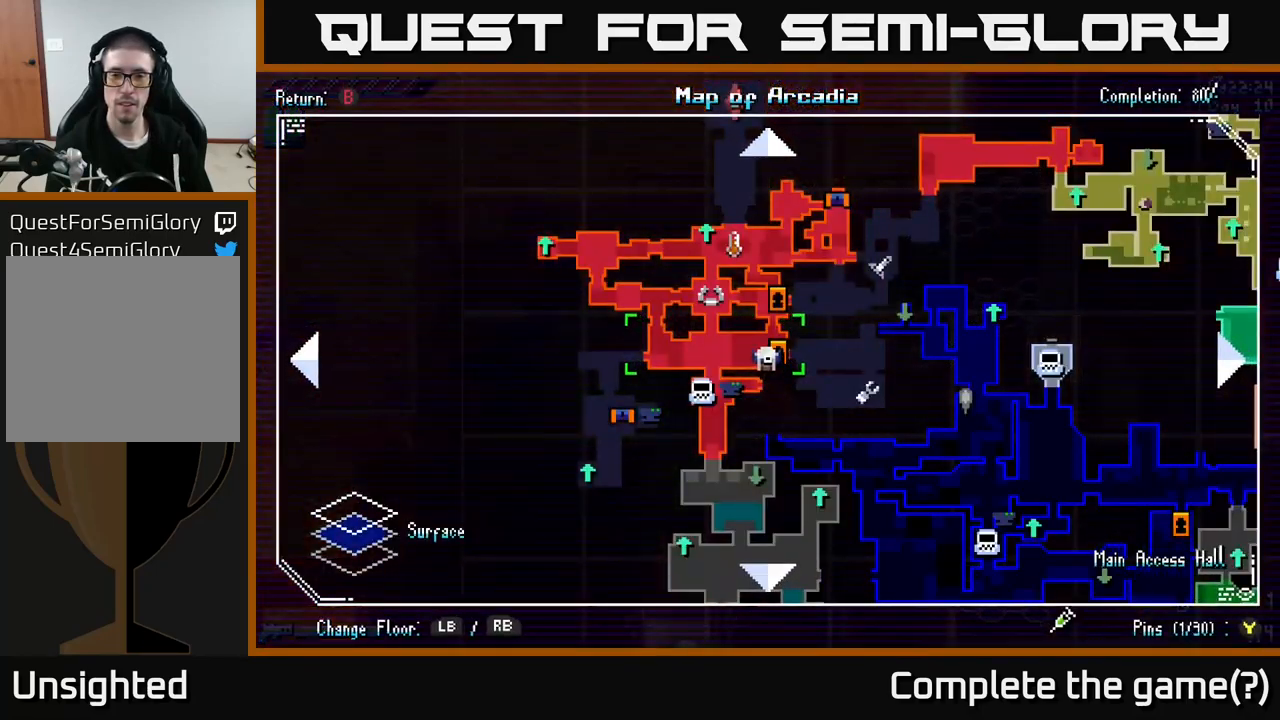
{"buttons": [], "left_stick": "center", "right_stick": "center", "events": []}
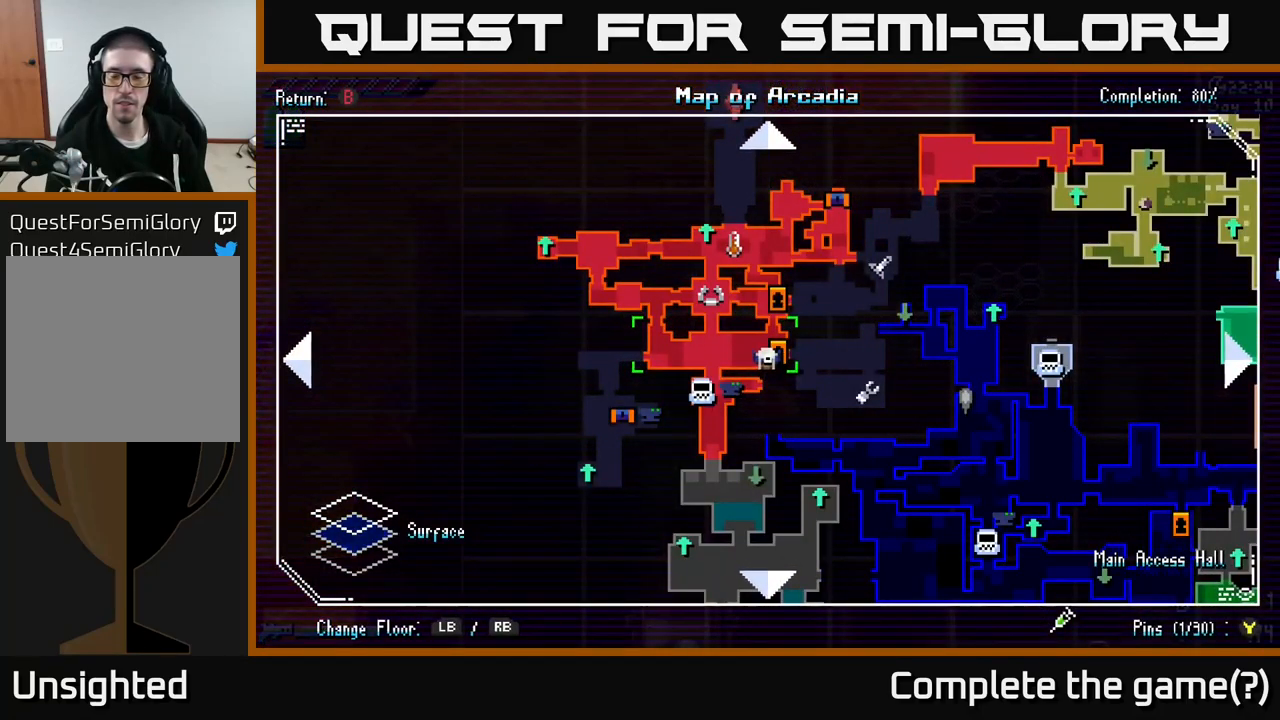
{"buttons": [], "left_stick": "center", "right_stick": "center", "events": []}
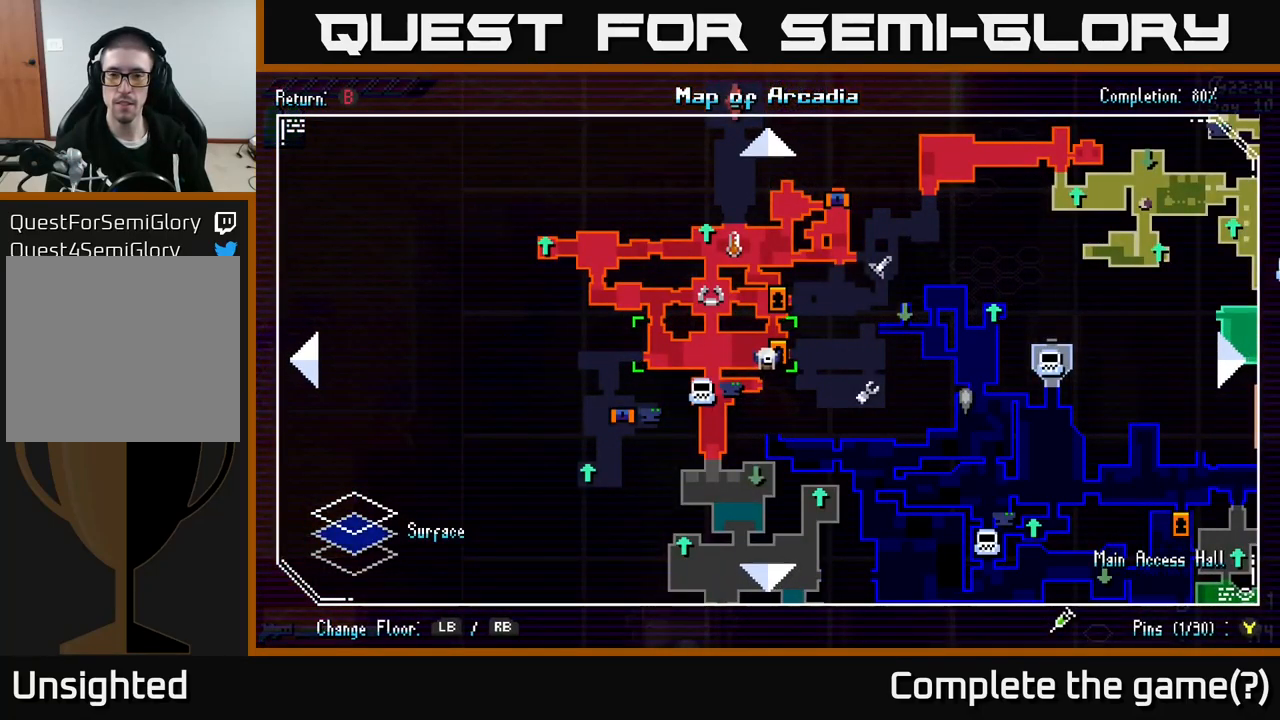
{"buttons": [], "left_stick": "center", "right_stick": "center", "events": []}
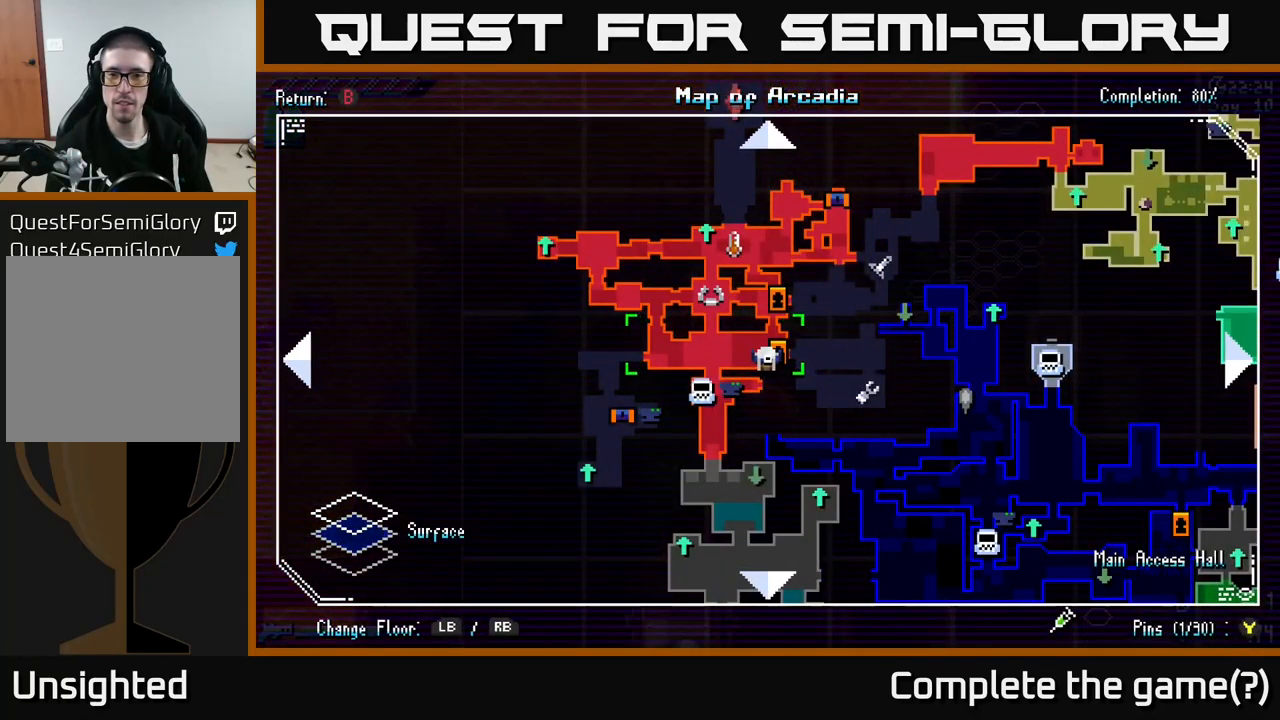
{"buttons": [], "left_stick": "center", "right_stick": "center", "events": []}
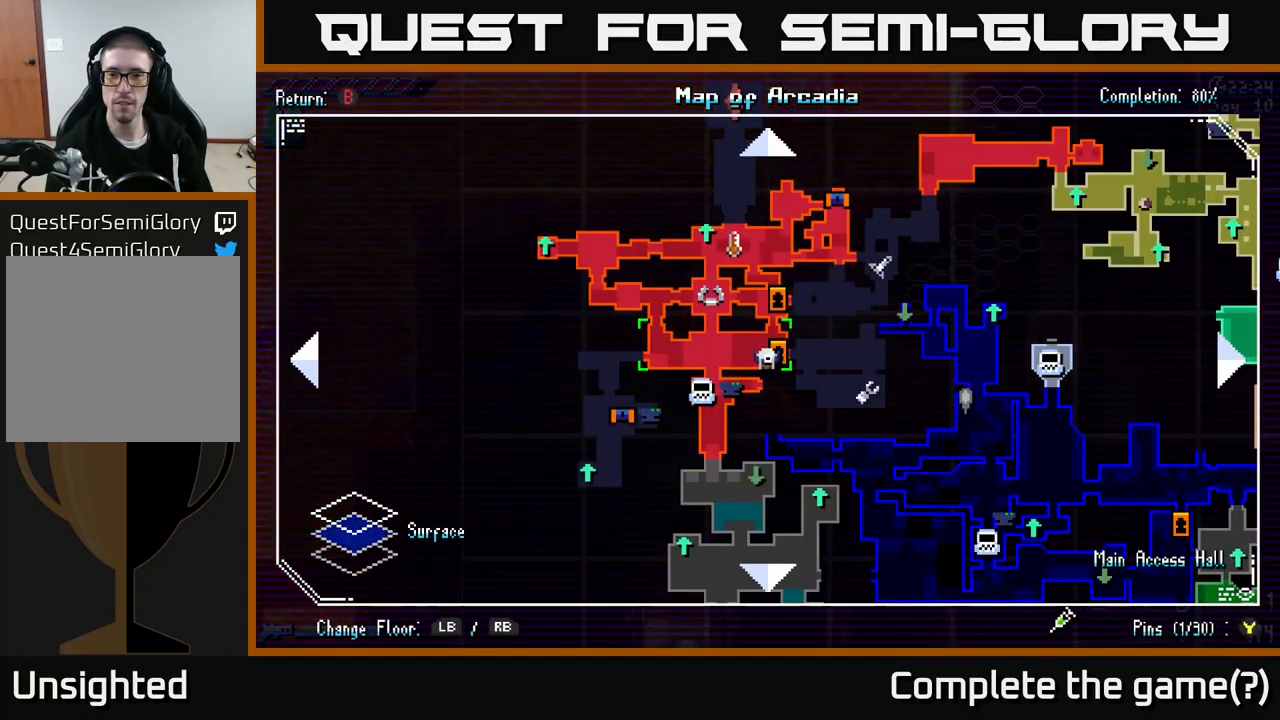
{"buttons": [], "left_stick": "center", "right_stick": "center", "events": []}
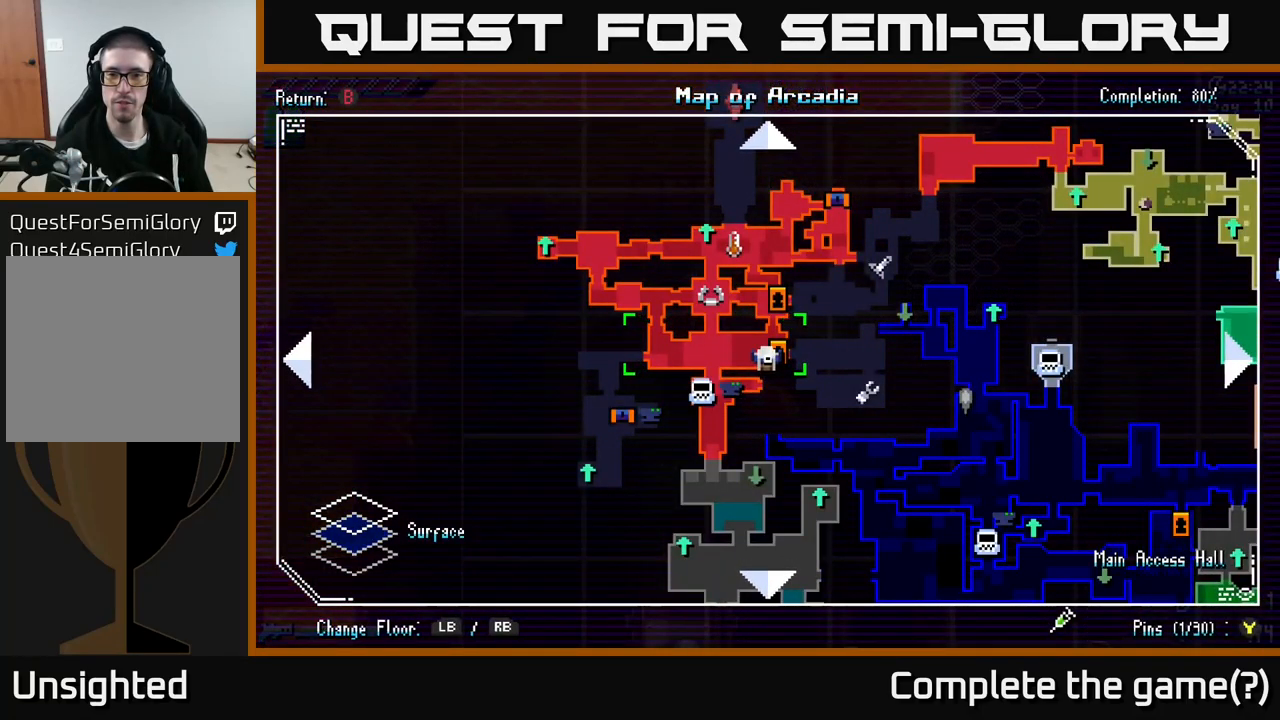
{"buttons": [], "left_stick": "center", "right_stick": "center", "events": []}
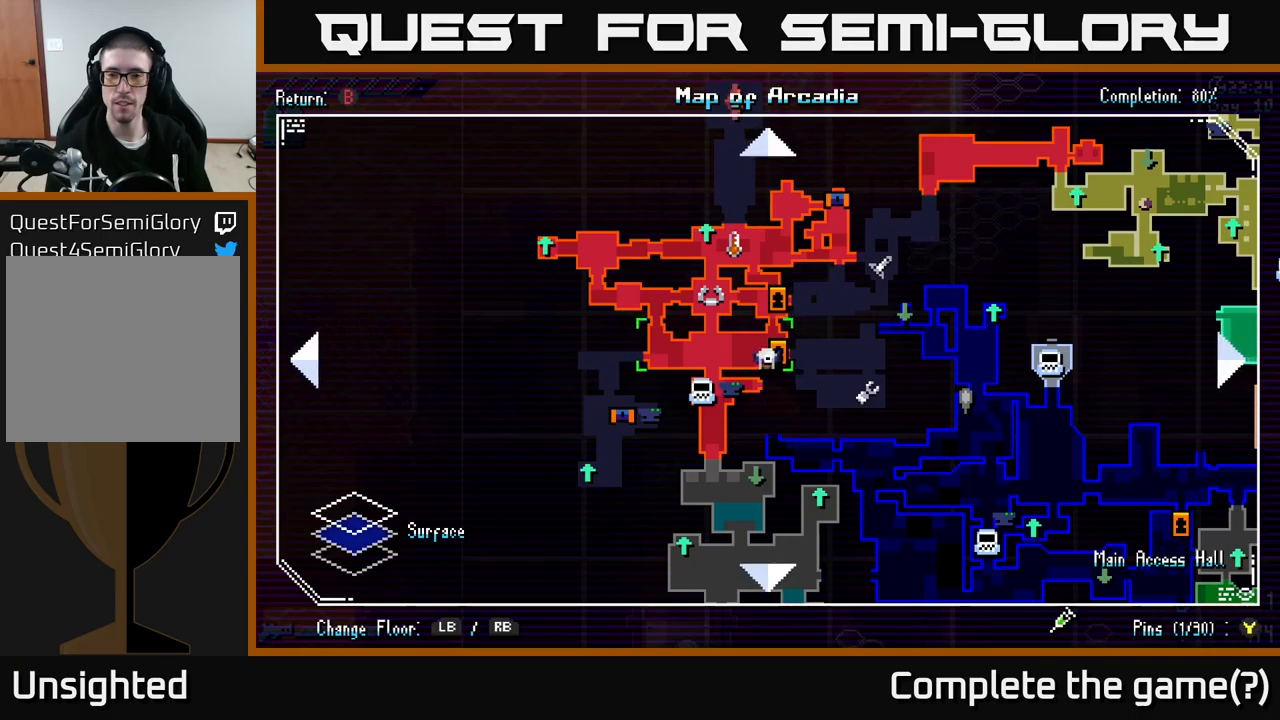
{"buttons": [], "left_stick": "center", "right_stick": "center", "events": []}
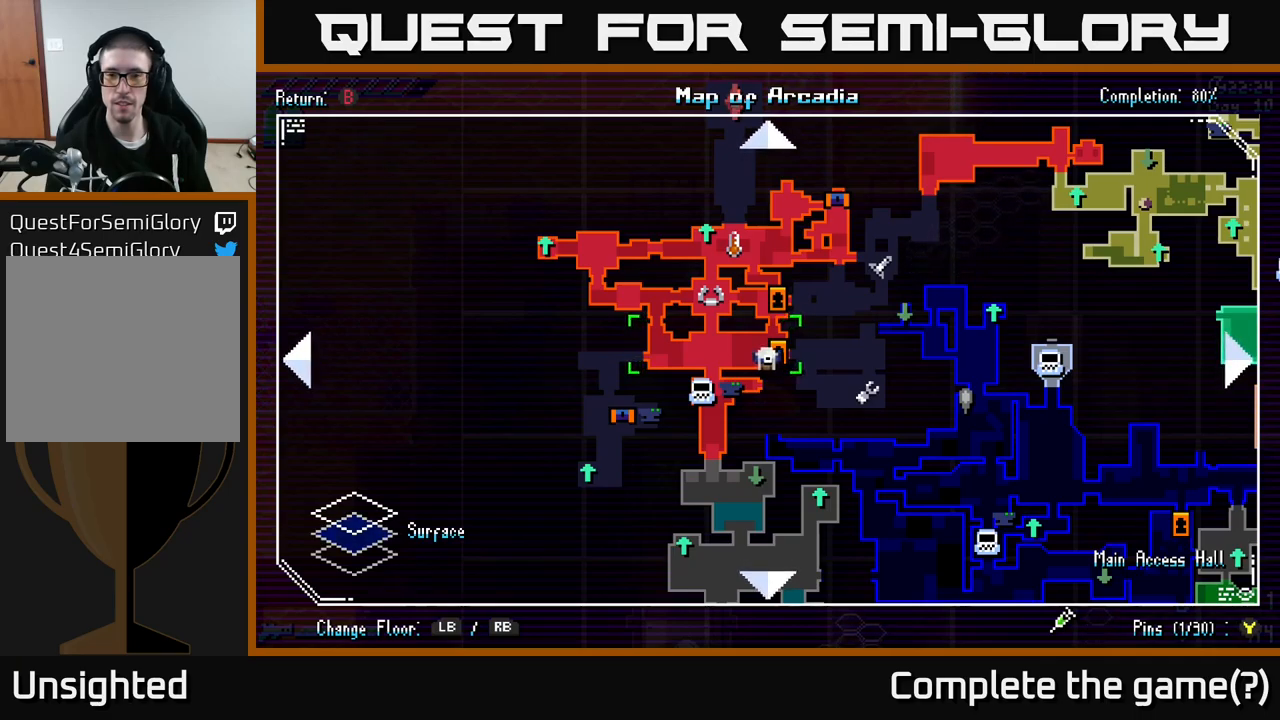
{"buttons": [], "left_stick": "center", "right_stick": "center", "events": []}
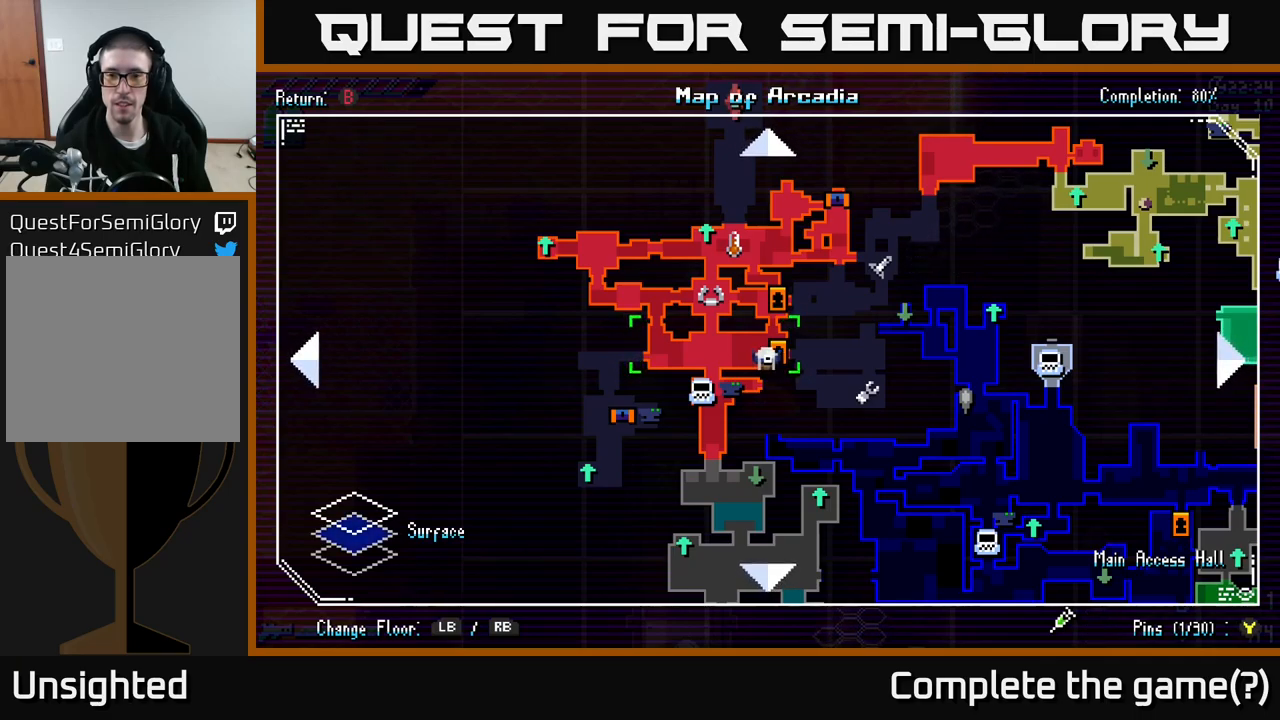
{"buttons": ["SELECT"], "left_stick": "center", "right_stick": "center", "events": [[483, "SELECT", "down"]]}
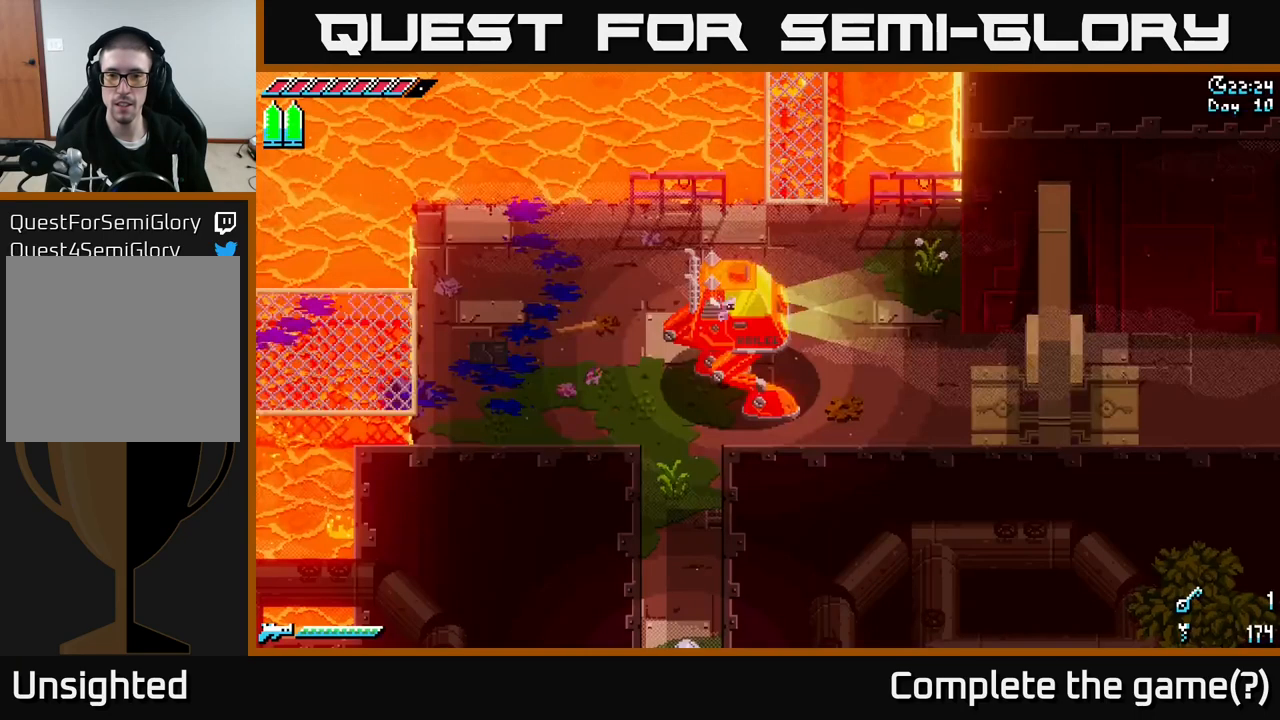
{"buttons": [], "left_stick": "up-right", "right_stick": "center", "events": [[83, "SELECT", "up"], [283, "left_stick", "up"], [383, "left_stick", "up-right"]]}
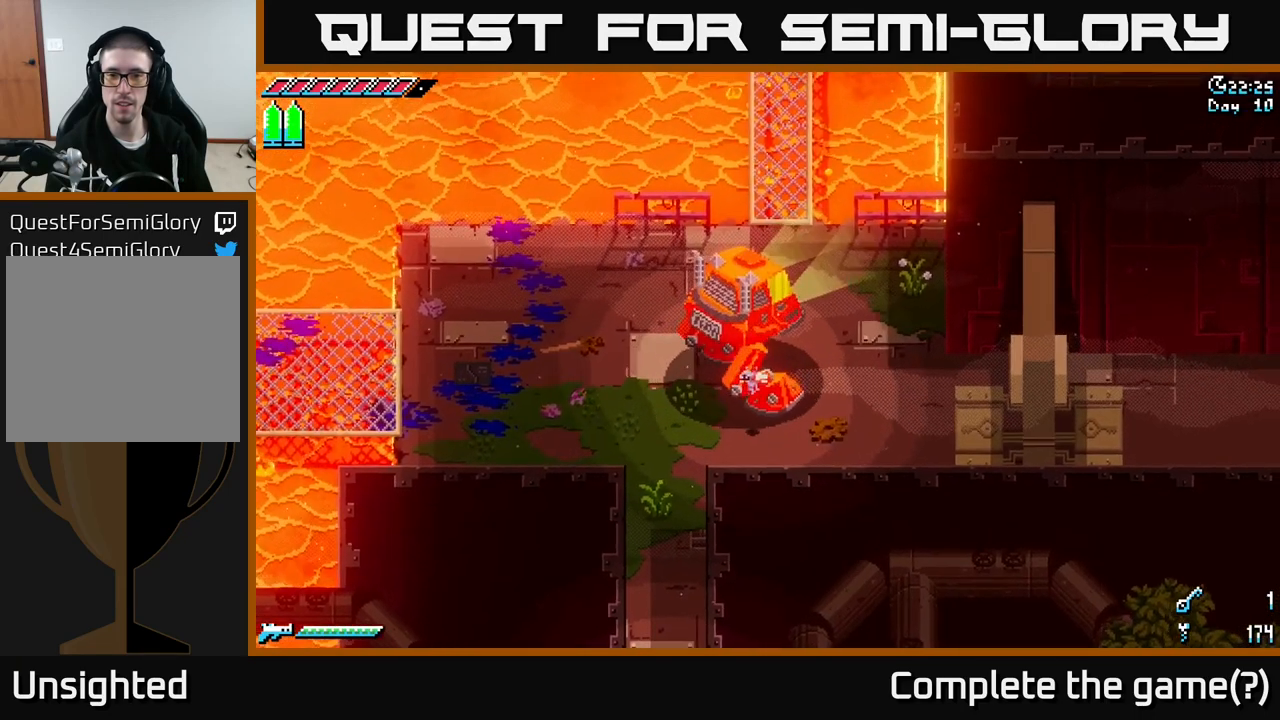
{"buttons": ["A"], "left_stick": "center", "right_stick": "center", "events": [[33, "left_stick", "right"], [200, "left_stick", "up-right"], [350, "left_stick", "center"], [400, "A", "down"]]}
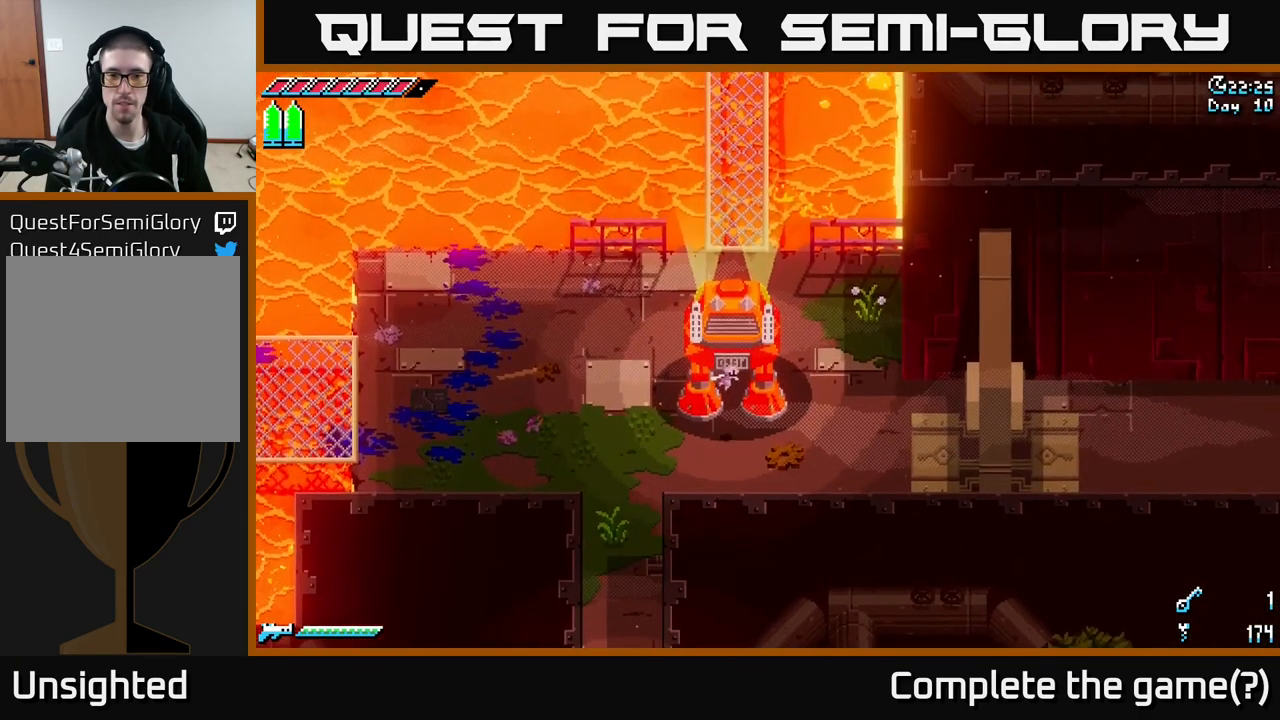
{"buttons": [], "left_stick": "center", "right_stick": "center", "events": [[167, "A", "up"]]}
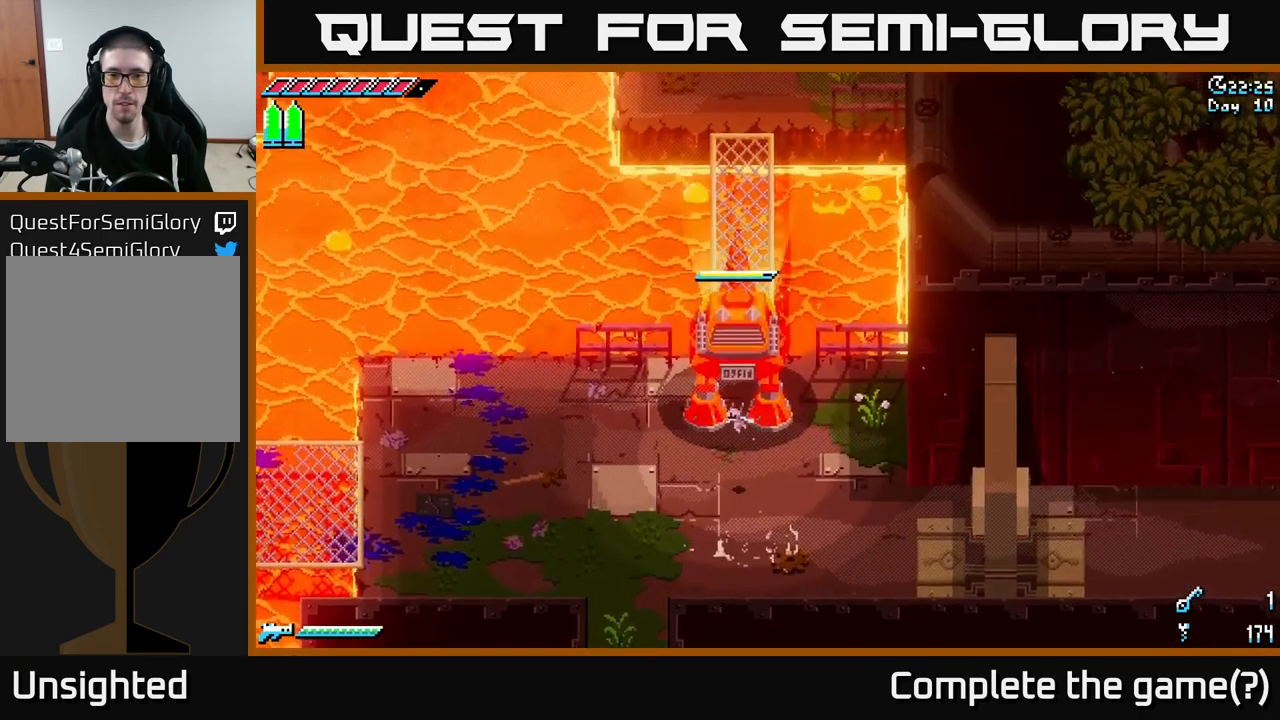
{"buttons": [], "left_stick": "down", "right_stick": "center", "events": [[50, "left_stick", "down"]]}
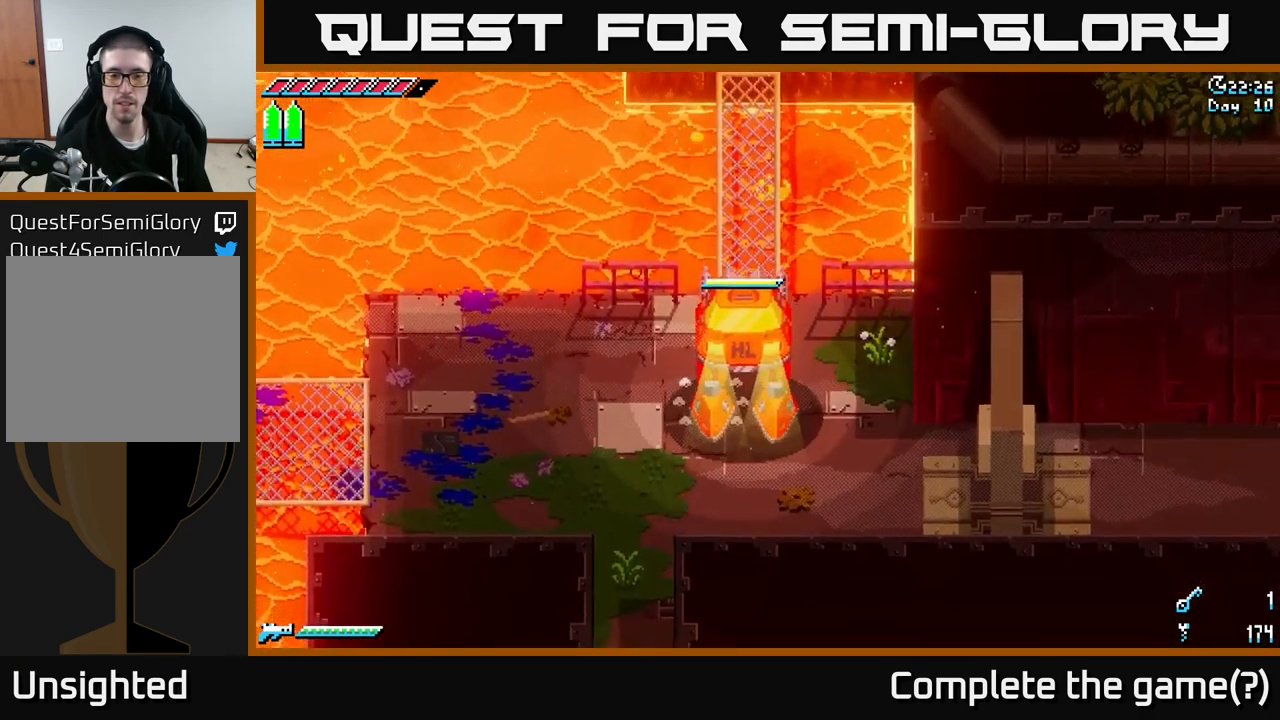
{"buttons": [], "left_stick": "center", "right_stick": "center", "events": [[117, "left_stick", "center"]]}
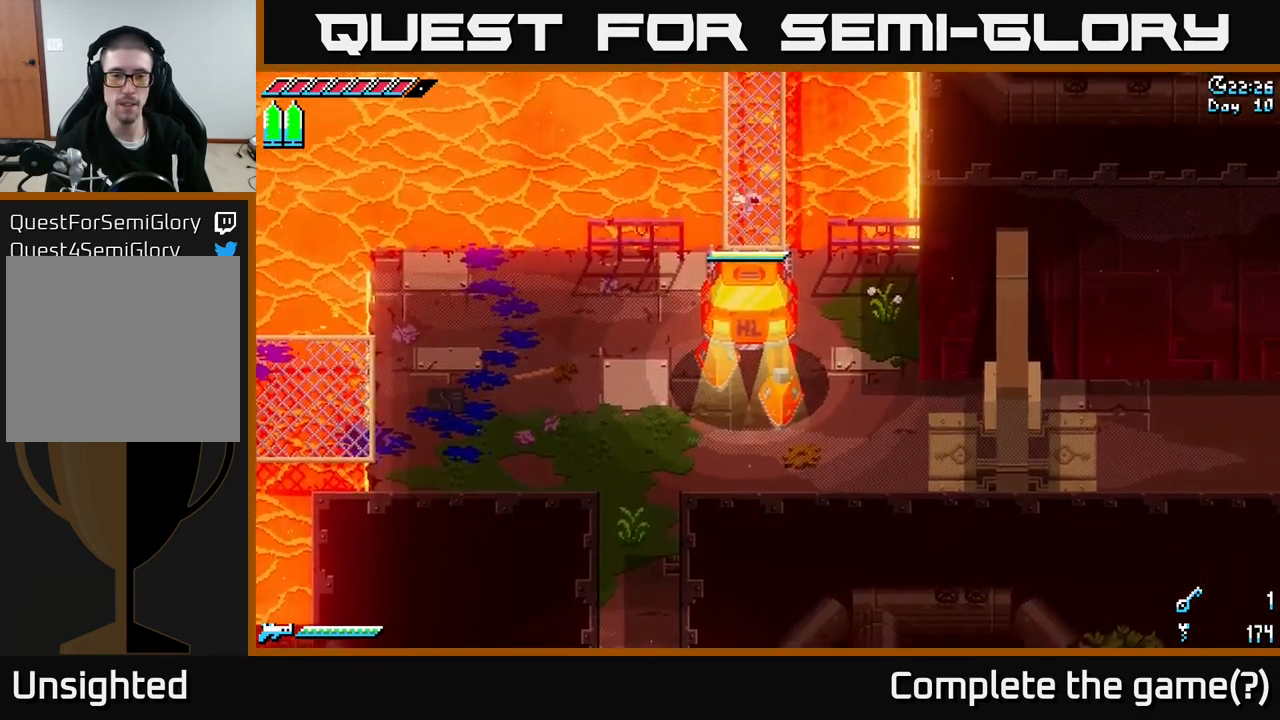
{"buttons": ["Y"], "left_stick": "center", "right_stick": "center", "events": [[350, "Y", "down"]]}
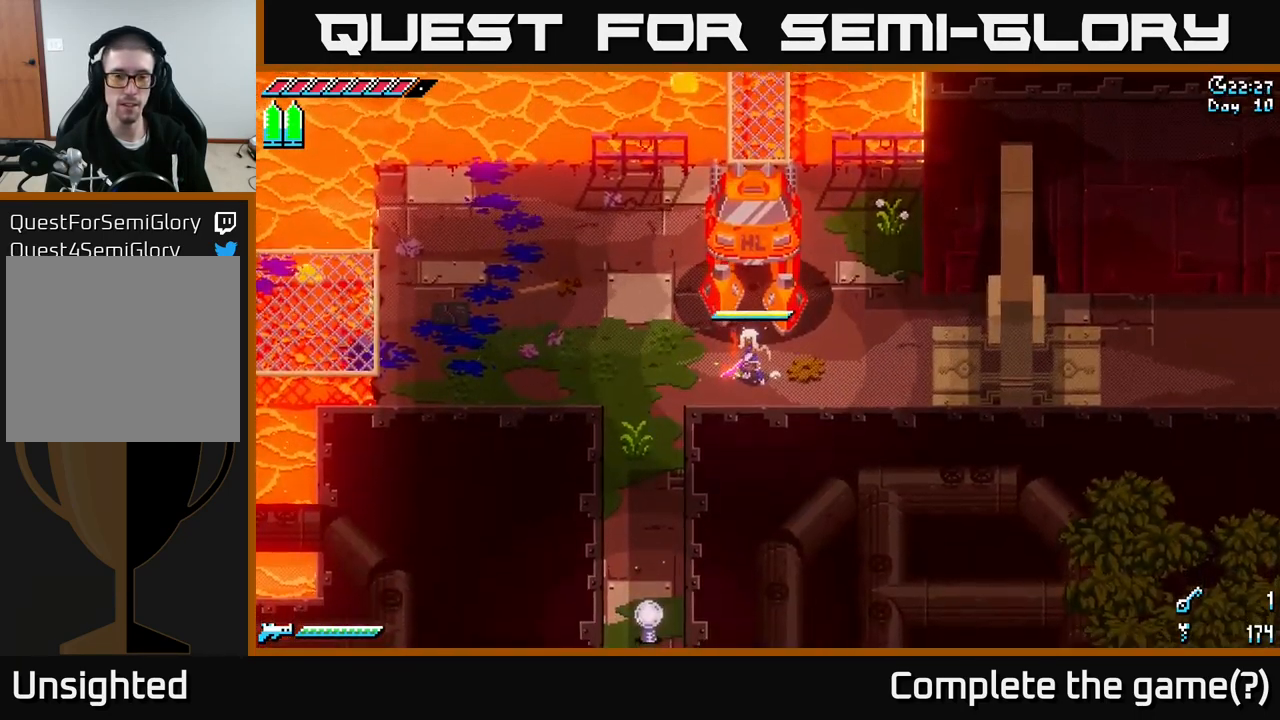
{"buttons": ["X"], "left_stick": "left", "right_stick": "center", "events": [[17, "Y", "up"], [250, "left_stick", "left"], [484, "X", "down"]]}
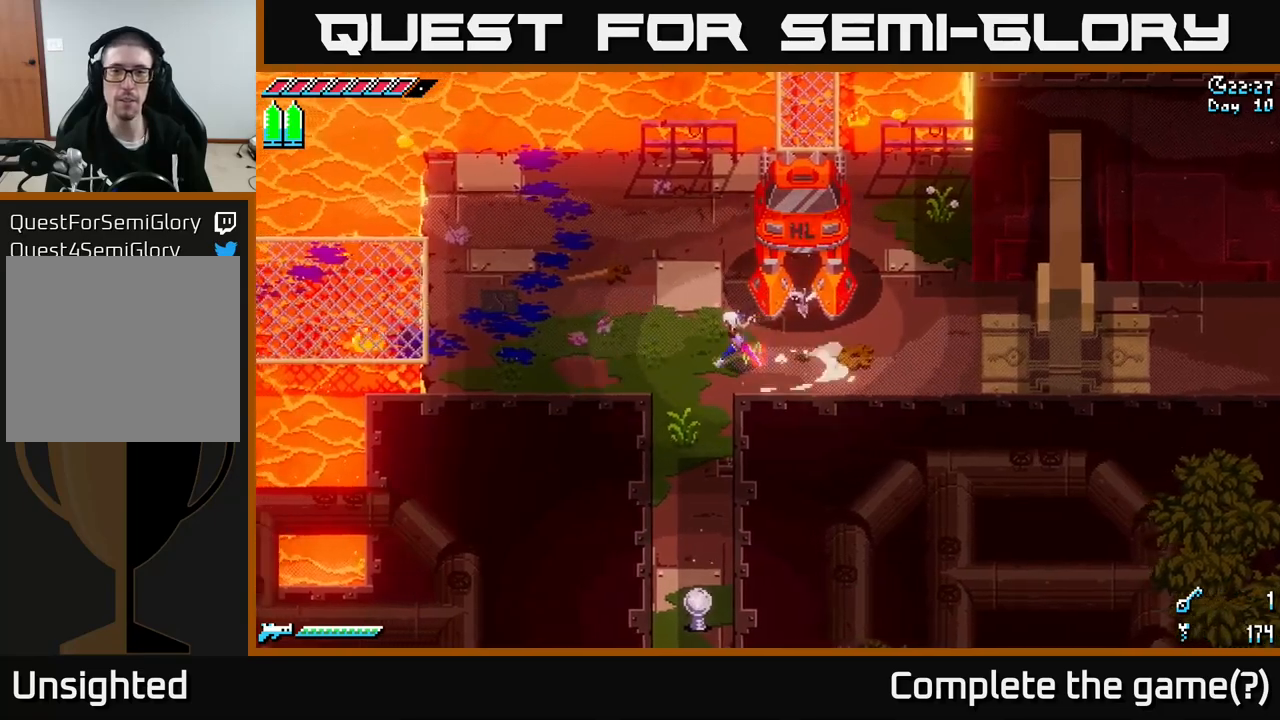
{"buttons": ["X"], "left_stick": "up-right", "right_stick": "center", "events": [[117, "left_stick", "up-left"], [234, "left_stick", "up"], [334, "left_stick", "up-right"]]}
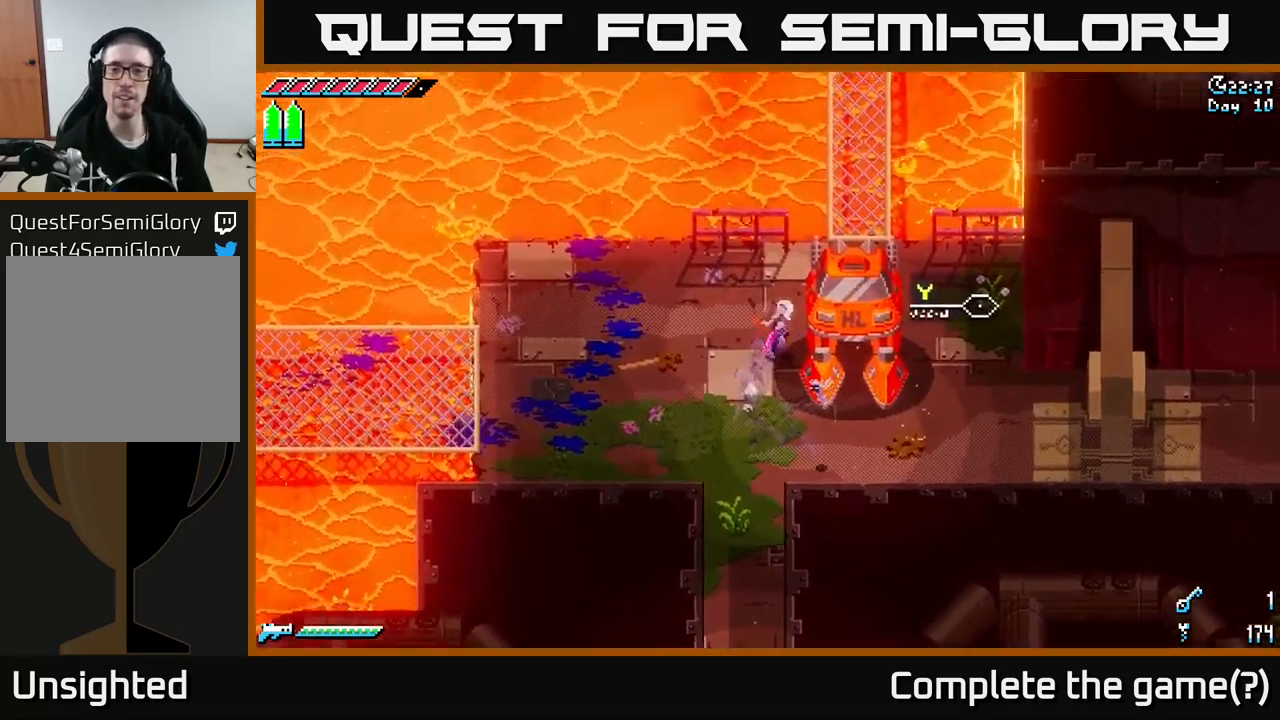
{"buttons": ["X"], "left_stick": "up", "right_stick": "center", "events": [[217, "left_stick", "right"], [434, "left_stick", "up"]]}
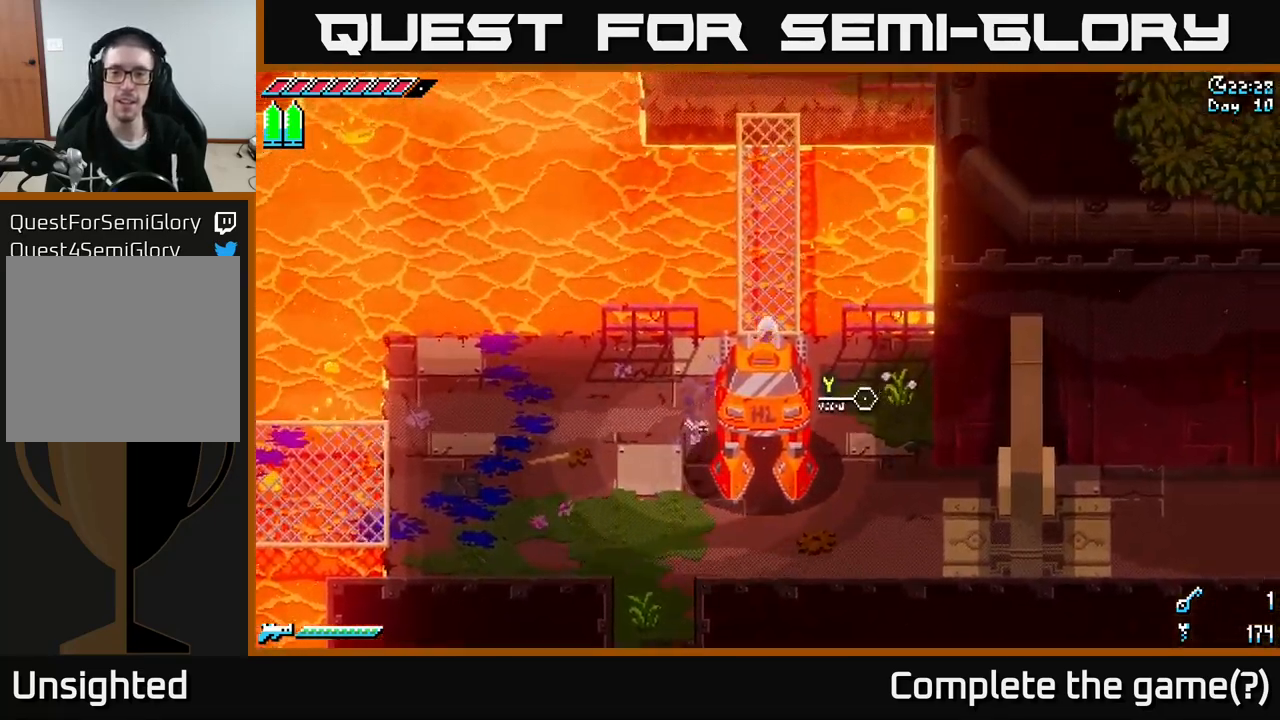
{"buttons": [], "left_stick": "up", "right_stick": "center", "events": [[317, "X", "up"]]}
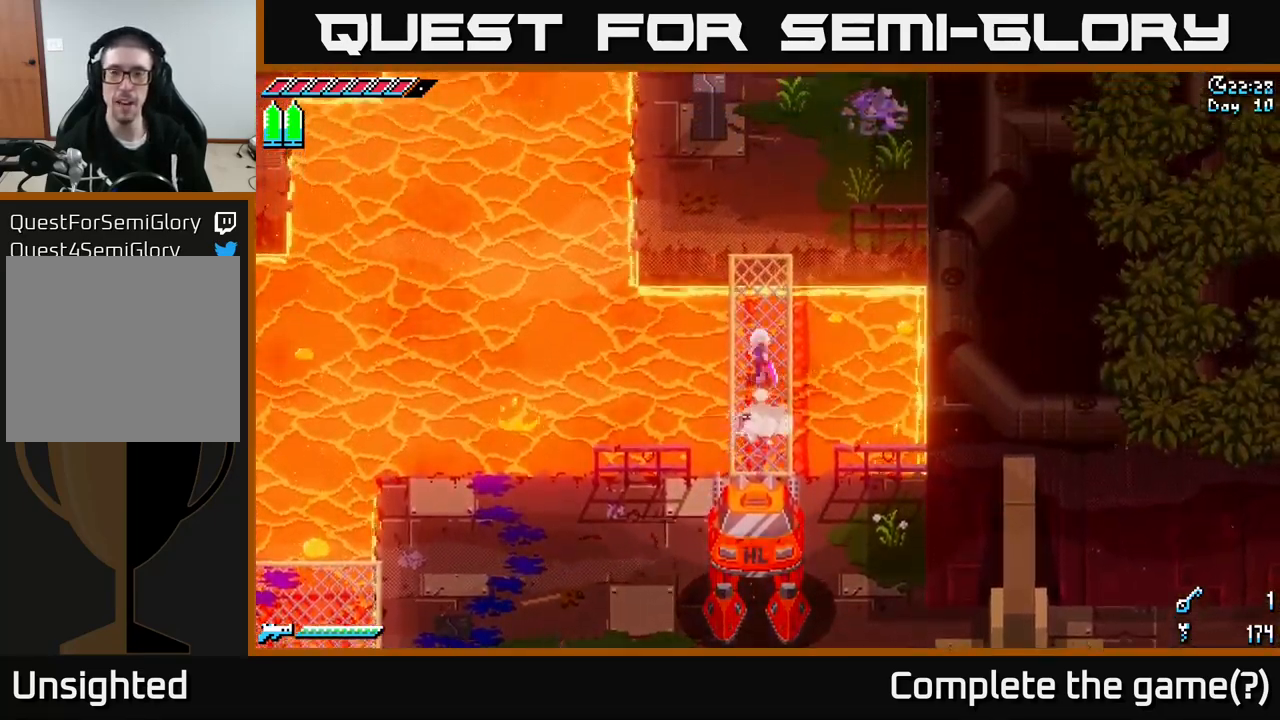
{"buttons": ["X"], "left_stick": "up", "right_stick": "center", "events": [[17, "X", "down"]]}
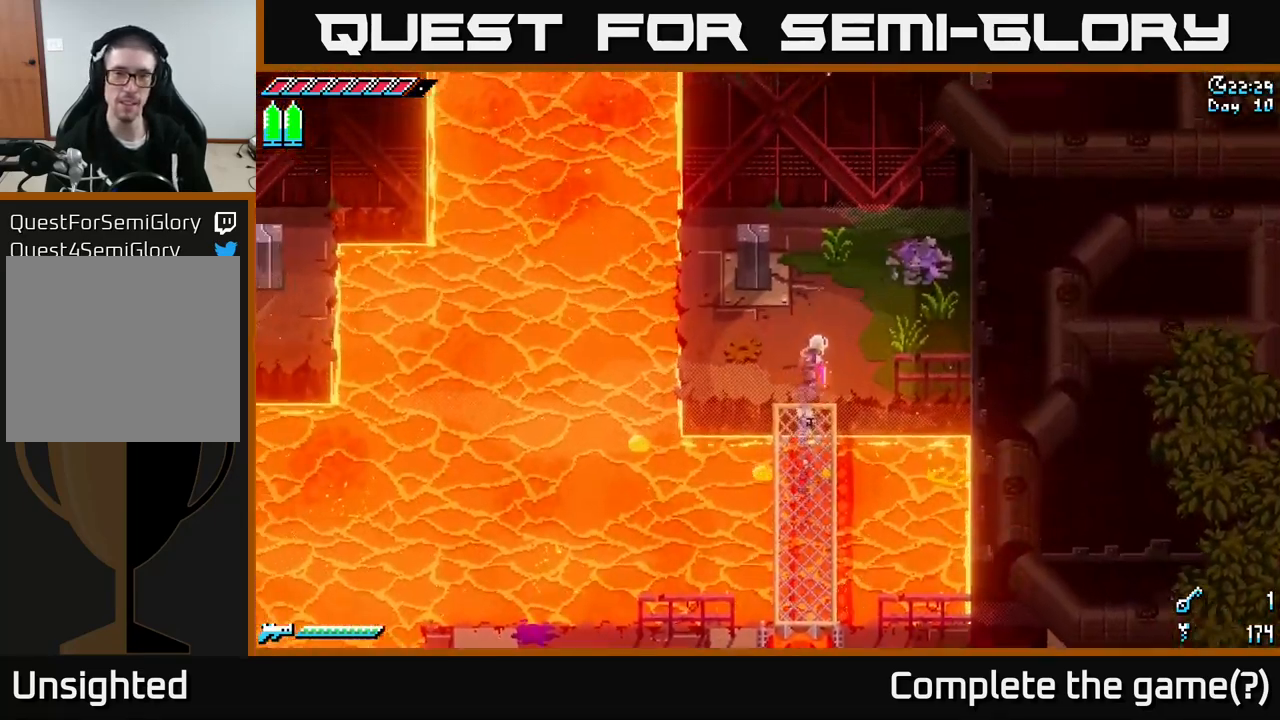
{"buttons": [], "left_stick": "up", "right_stick": "center", "events": [[450, "X", "up"]]}
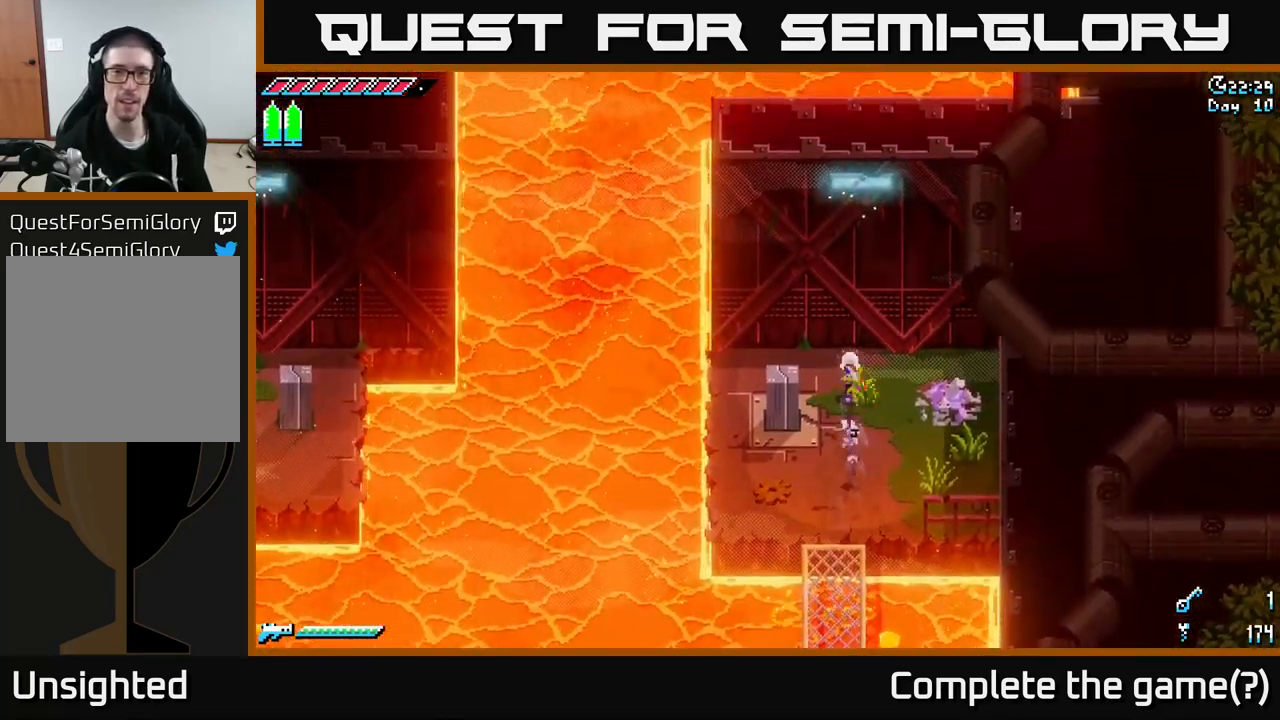
{"buttons": [], "left_stick": "center", "right_stick": "up-left", "events": [[134, "left_stick", "up-left"], [184, "right_stick", "up-left"], [234, "left_stick", "left"], [417, "left_stick", "center"]]}
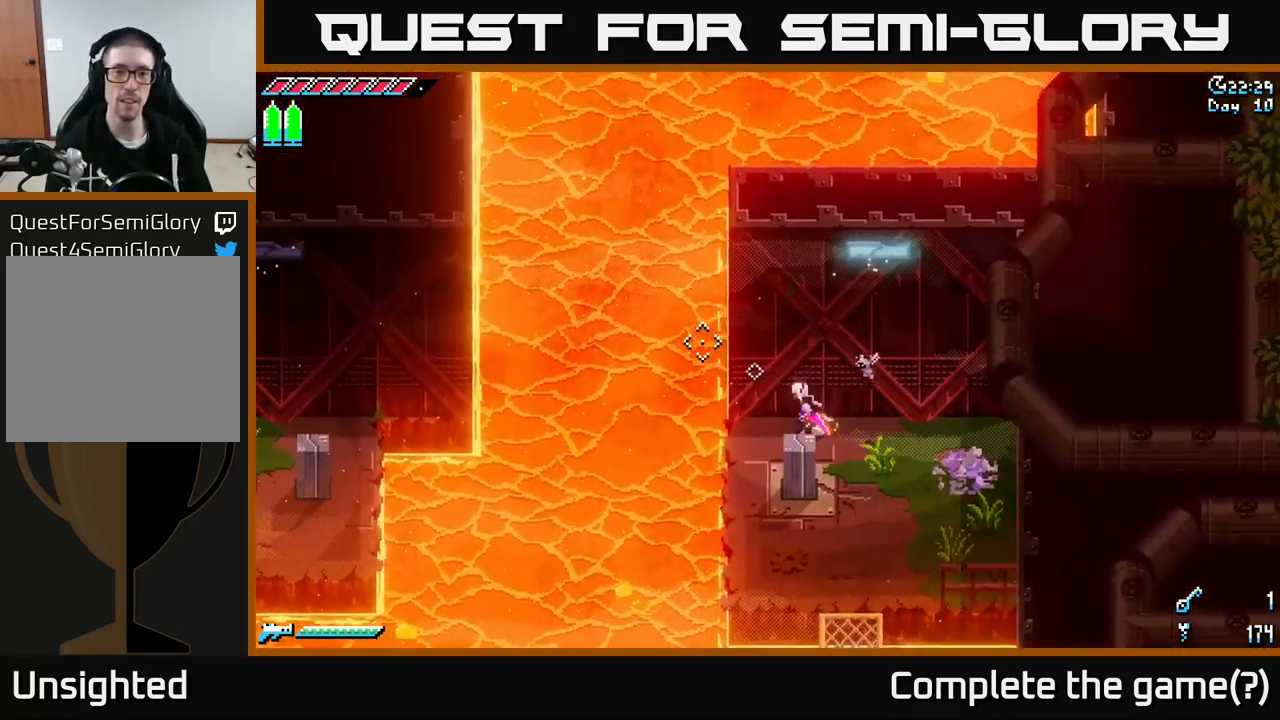
{"buttons": [], "left_stick": "center", "right_stick": "up-left", "events": [[17, "left_stick", "down-left"], [317, "L2", "down"], [317, "left_stick", "center"], [434, "L2", "up"]]}
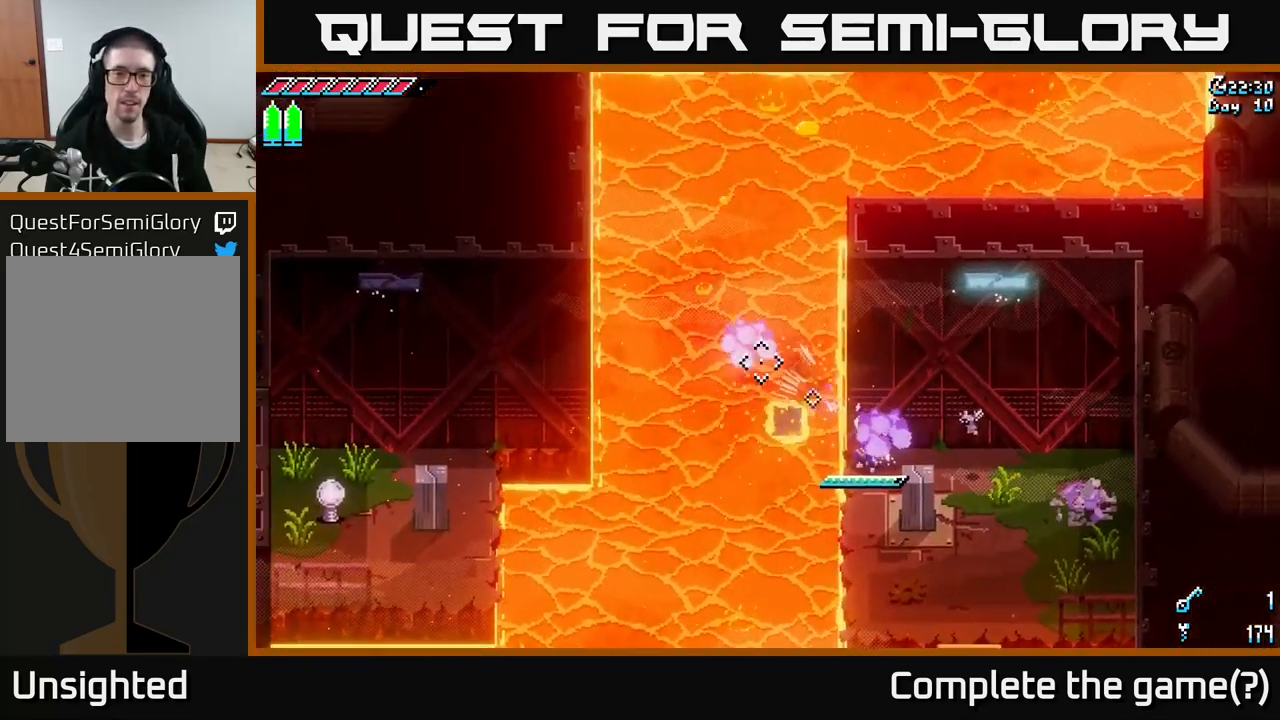
{"buttons": [], "left_stick": "up-left", "right_stick": "up-left", "events": [[267, "left_stick", "left"], [417, "left_stick", "up-left"]]}
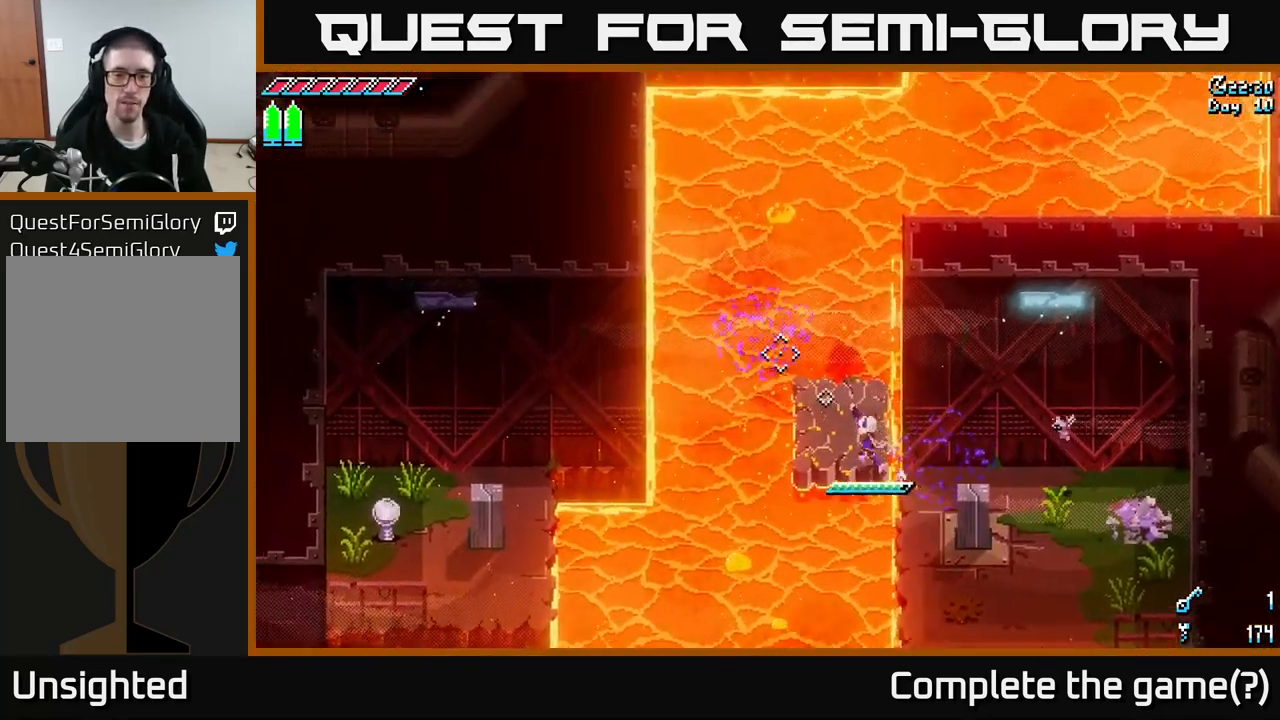
{"buttons": ["L2"], "left_stick": "up", "right_stick": "up", "events": [[150, "right_stick", "up"], [217, "L2", "down"], [450, "left_stick", "up"]]}
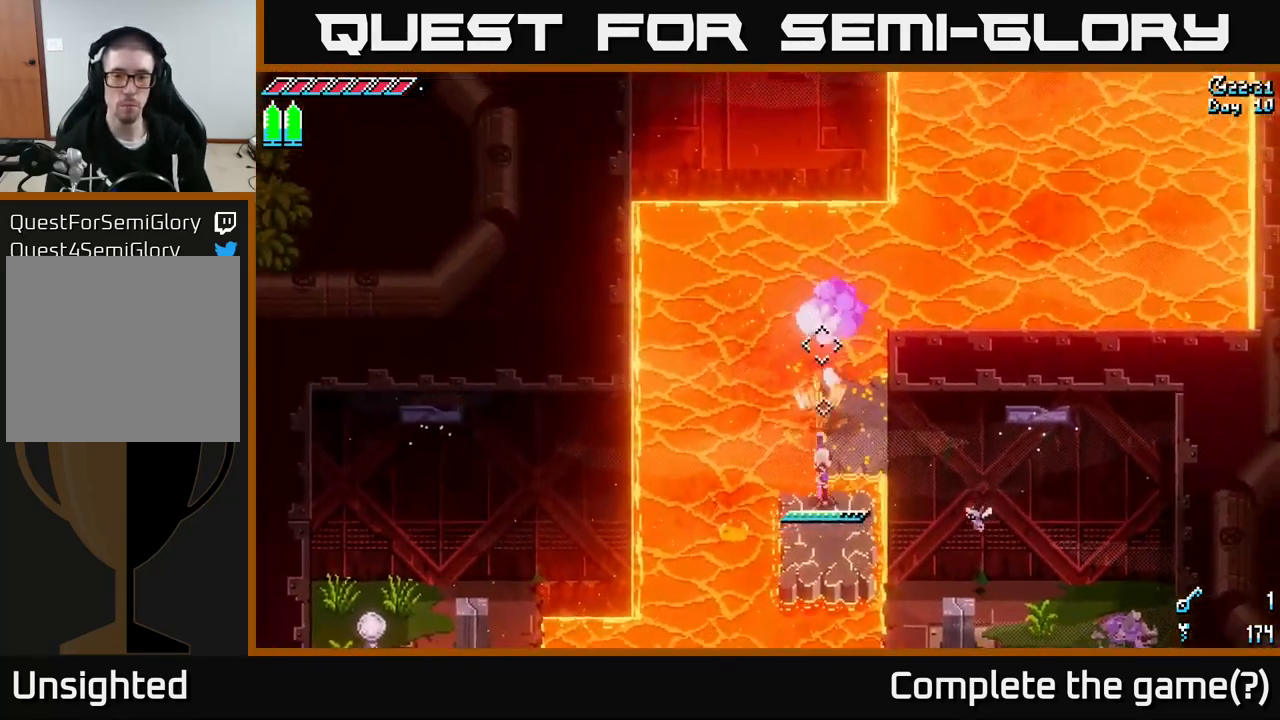
{"buttons": [], "left_stick": "up", "right_stick": "up", "events": [[67, "L2", "up"], [167, "L2", "down"], [317, "L2", "up"]]}
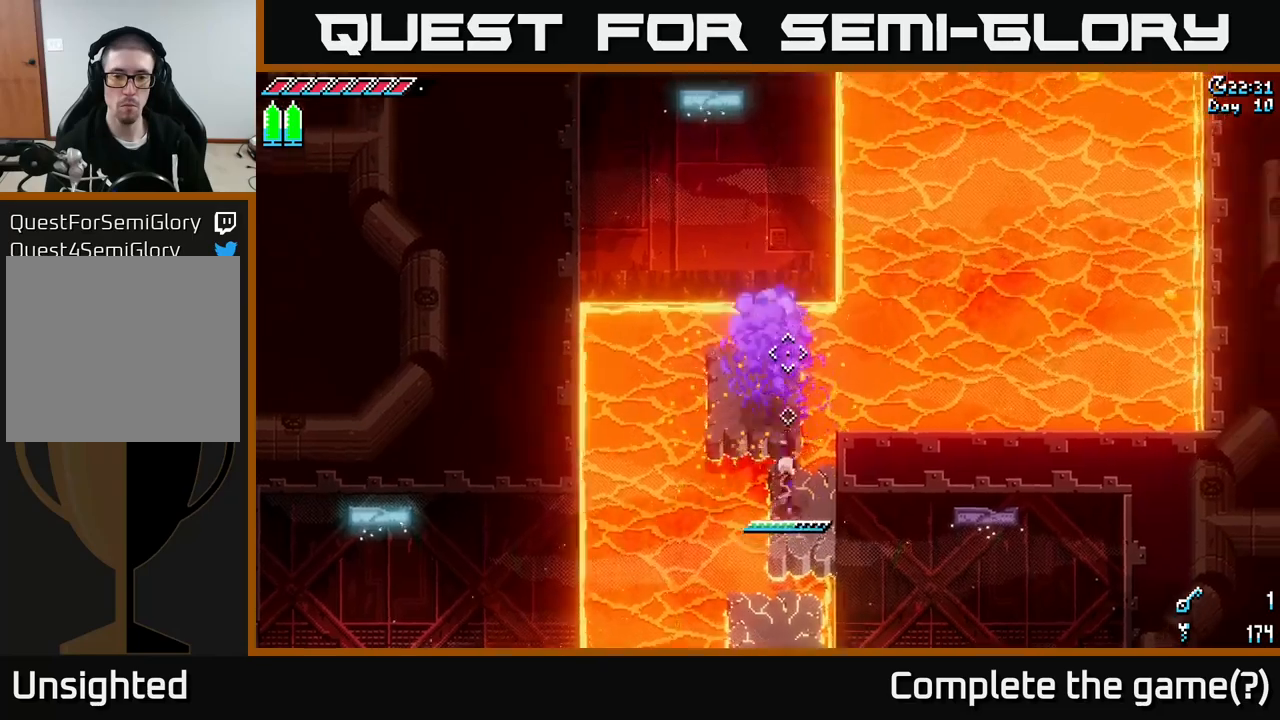
{"buttons": [], "left_stick": "up", "right_stick": "up-right", "events": [[100, "left_stick", "up-left"], [233, "left_stick", "up"], [367, "right_stick", "up-right"]]}